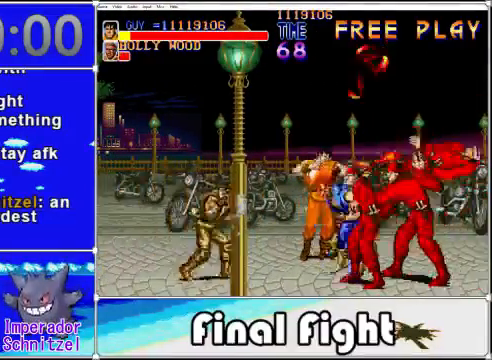
Gameplay with a controller (Xbox layout); each line is a JSON object with the inputs held at the frame after it. "events" lists button and stick changes between this image and that frame as [ms after this image, input, new state], when the widget could be followed in between. Not read: L1 L2 R1 R2 left_stick right_stick.
{"buttons": [], "events": [[120, "X", "up"], [200, "X", "down"], [280, "A", "up"], [280, "X", "up"], [400, "A", "down"], [400, "X", "down"], [480, "A", "up"], [480, "X", "up"]]}
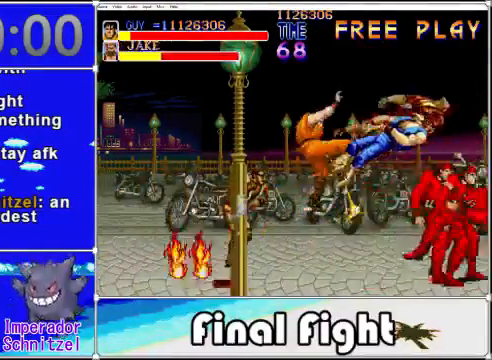
{"buttons": [], "events": []}
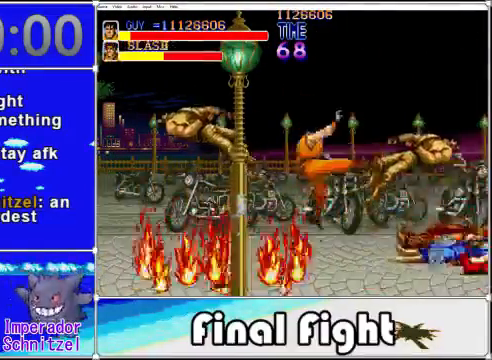
{"buttons": ["DPAD_UP", "DPAD_RIGHT"], "events": [[280, "DPAD_RIGHT", "down"], [320, "DPAD_UP", "down"]]}
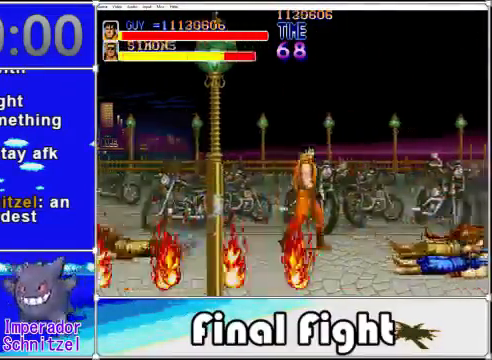
{"buttons": ["DPAD_RIGHT"], "events": [[120, "DPAD_UP", "up"], [360, "DPAD_DOWN", "down"], [440, "DPAD_DOWN", "up"]]}
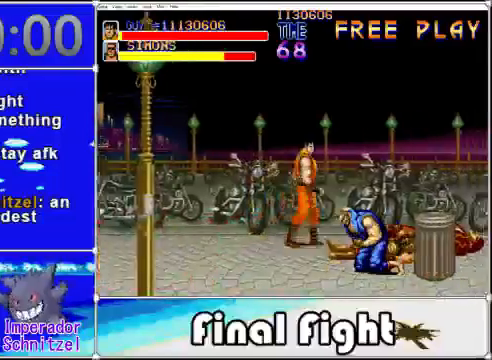
{"buttons": [], "events": [[40, "DPAD_DOWN", "down"], [120, "X", "down"], [200, "DPAD_DOWN", "up"], [240, "DPAD_RIGHT", "up"], [240, "X", "up"], [320, "X", "down"], [440, "X", "up"]]}
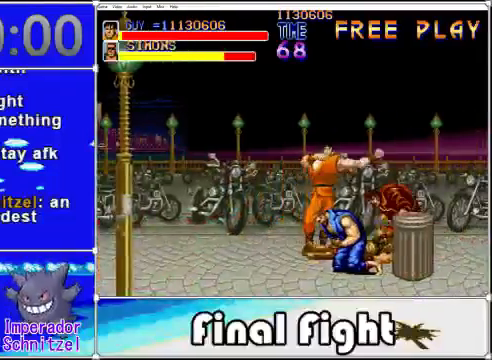
{"buttons": [], "events": [[80, "X", "down"], [120, "X", "up"], [200, "X", "down"], [280, "X", "up"], [360, "X", "down"], [480, "X", "up"]]}
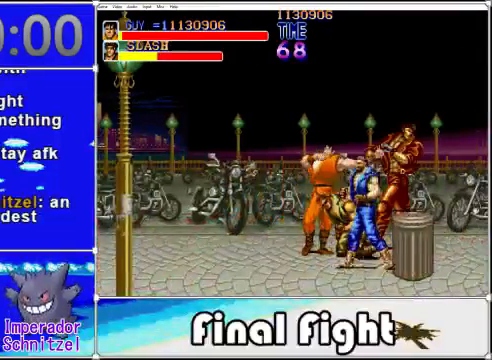
{"buttons": [], "events": [[40, "X", "down"], [120, "X", "up"], [200, "X", "down"], [280, "X", "up"], [360, "X", "down"], [480, "X", "up"]]}
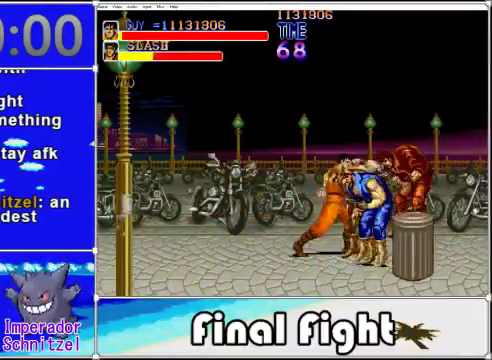
{"buttons": [], "events": [[80, "X", "down"], [200, "X", "up"], [240, "X", "down"], [320, "X", "up"], [440, "X", "down"], [480, "X", "up"]]}
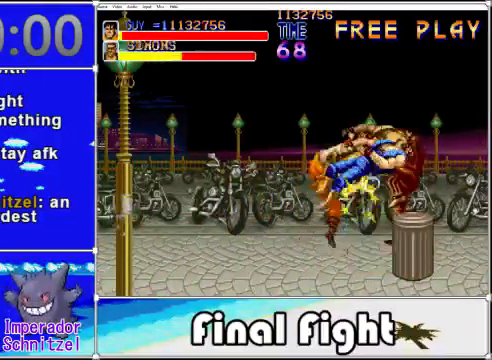
{"buttons": [], "events": [[80, "X", "down"], [200, "X", "up"], [240, "X", "down"], [360, "X", "up"]]}
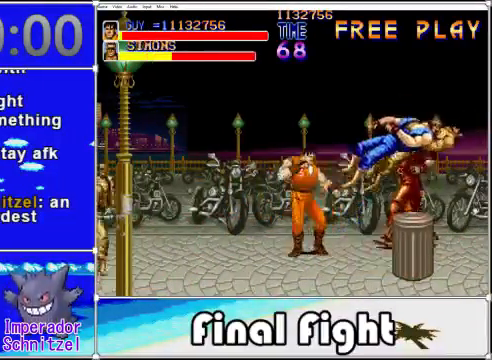
{"buttons": [], "events": [[80, "DPAD_RIGHT", "down"], [80, "DPAD_UP", "down"], [240, "DPAD_UP", "up"], [280, "X", "down"], [320, "DPAD_DOWN", "down"], [400, "X", "up"], [440, "DPAD_DOWN", "up"], [520, "DPAD_RIGHT", "up"]]}
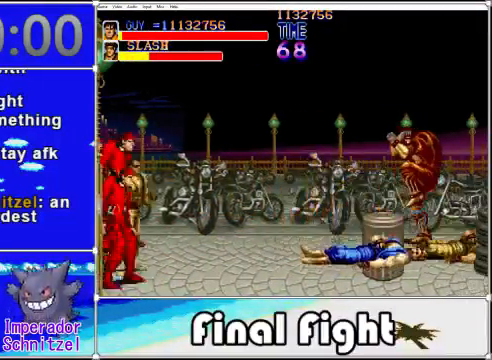
{"buttons": [], "events": [[160, "X", "down"], [200, "X", "up"]]}
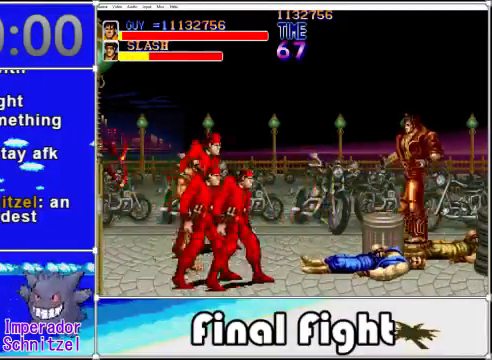
{"buttons": ["A", "X"], "events": [[40, "A", "down"], [40, "X", "down"], [200, "A", "up"], [200, "X", "up"], [280, "A", "down"], [280, "X", "down"], [360, "X", "up"], [400, "A", "up"], [480, "A", "down"], [480, "X", "down"]]}
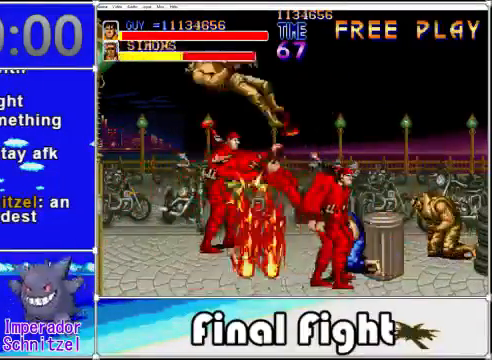
{"buttons": ["DPAD_LEFT"], "events": [[40, "A", "up"], [80, "X", "up"], [440, "DPAD_LEFT", "down"]]}
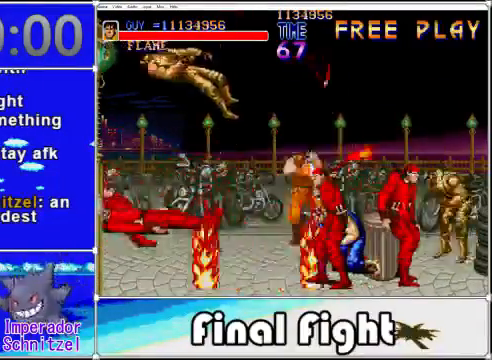
{"buttons": ["DPAD_LEFT"], "events": []}
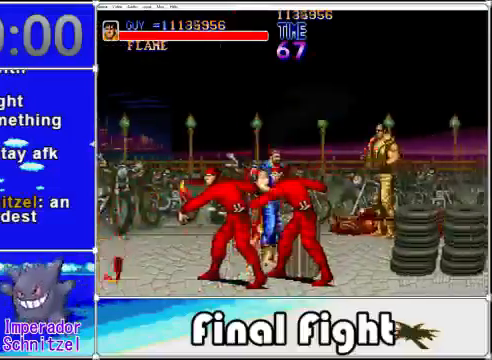
{"buttons": [], "events": [[120, "DPAD_LEFT", "up"]]}
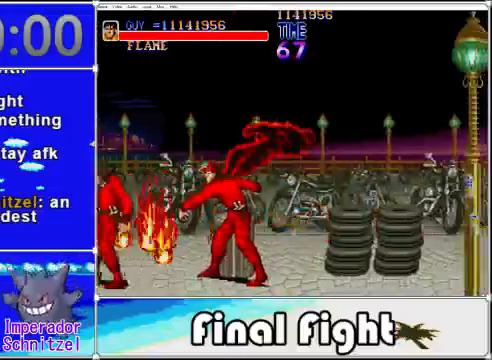
{"buttons": [], "events": []}
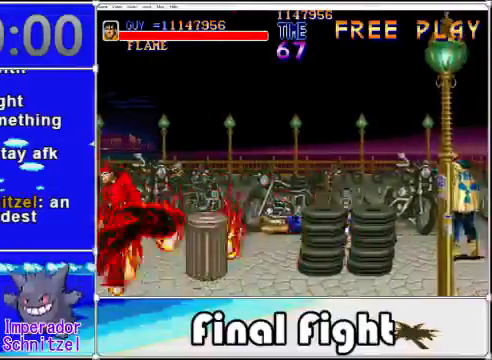
{"buttons": [], "events": []}
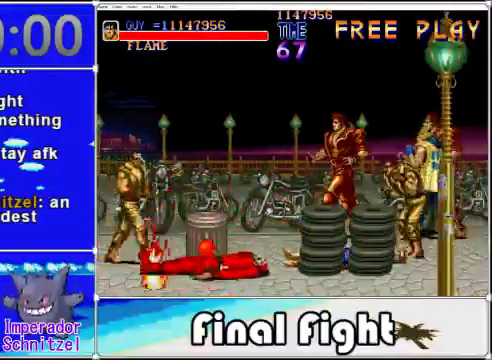
{"buttons": [], "events": []}
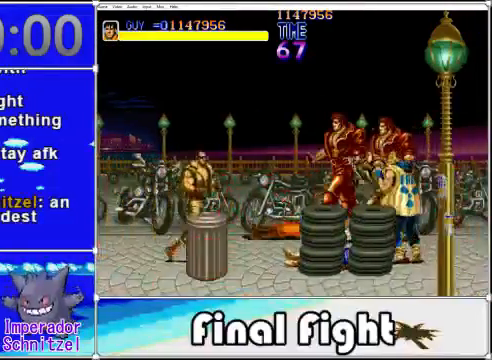
{"buttons": [], "events": []}
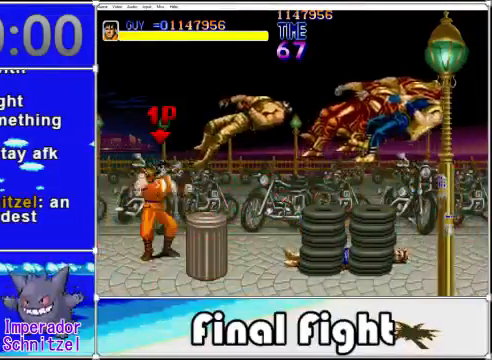
{"buttons": ["DPAD_DOWN"], "events": [[200, "DPAD_DOWN", "down"]]}
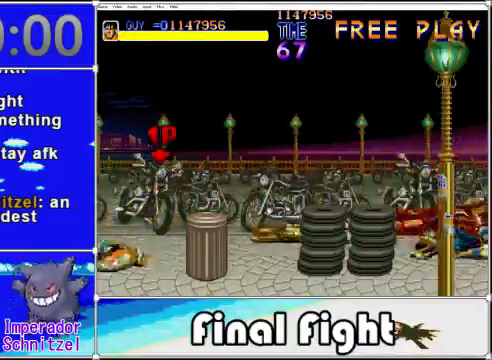
{"buttons": [], "events": [[40, "DPAD_RIGHT", "down"], [40, "X", "down"], [80, "DPAD_DOWN", "up"], [80, "DPAD_RIGHT", "up"], [160, "X", "up"]]}
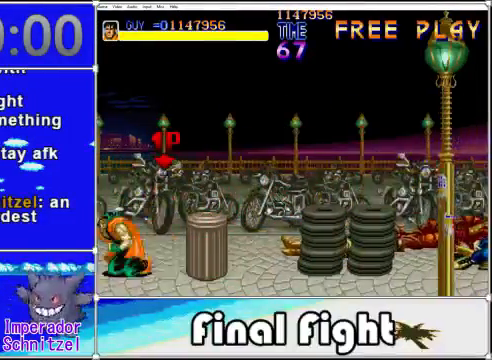
{"buttons": ["A", "X"], "events": [[80, "DPAD_RIGHT", "down"], [160, "X", "down"], [200, "X", "up"], [240, "DPAD_RIGHT", "up"], [440, "A", "down"], [440, "X", "down"]]}
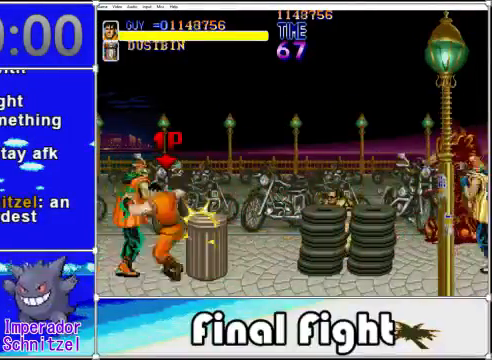
{"buttons": [], "events": [[80, "A", "up"], [80, "X", "up"], [160, "A", "down"], [160, "X", "down"], [280, "A", "up"], [280, "X", "up"]]}
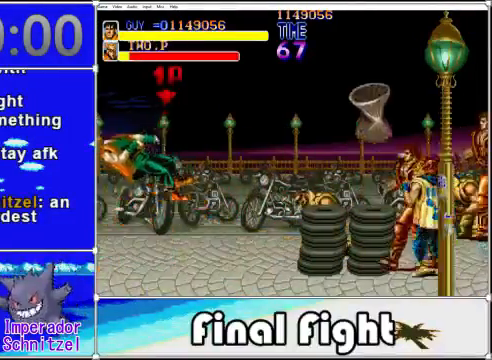
{"buttons": ["DPAD_UP", "DPAD_RIGHT"], "events": [[400, "DPAD_RIGHT", "down"], [480, "DPAD_UP", "down"]]}
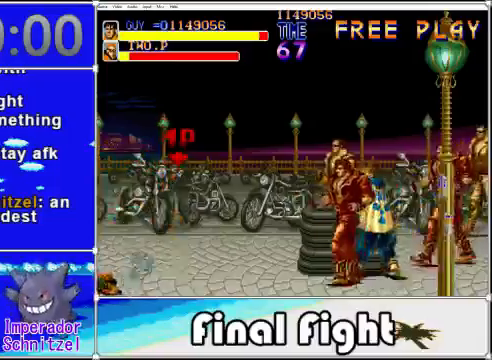
{"buttons": ["DPAD_RIGHT"], "events": [[120, "DPAD_UP", "up"], [160, "A", "down"], [280, "A", "up"], [360, "X", "down"], [440, "X", "up"]]}
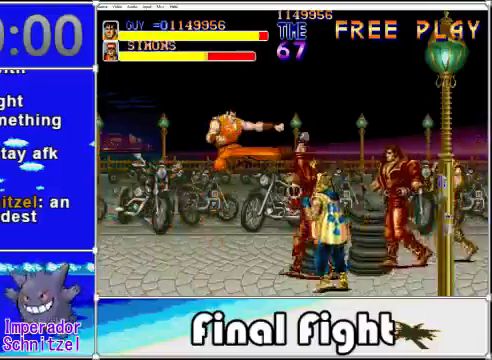
{"buttons": ["DPAD_RIGHT"], "events": [[40, "X", "down"], [160, "X", "up"], [240, "X", "down"], [360, "X", "up"], [400, "X", "down"], [480, "X", "up"]]}
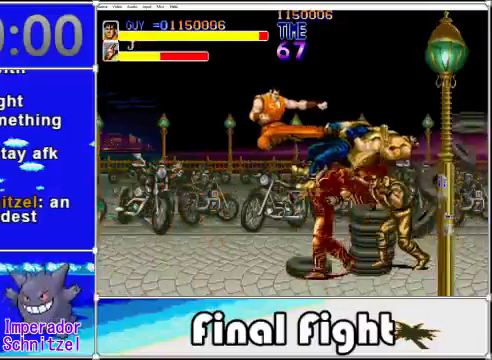
{"buttons": ["X"], "events": [[120, "DPAD_RIGHT", "up"], [240, "A", "down"], [240, "X", "down"], [280, "X", "up"], [320, "A", "up"], [440, "A", "down"], [440, "X", "down"], [480, "A", "up"]]}
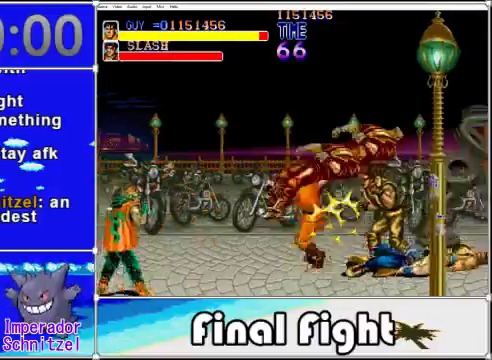
{"buttons": ["A", "X"], "events": [[40, "X", "up"], [120, "A", "down"], [120, "X", "down"], [200, "A", "up"], [200, "X", "up"], [280, "A", "down"], [280, "X", "down"], [360, "A", "up"], [360, "X", "up"], [480, "A", "down"], [480, "X", "down"]]}
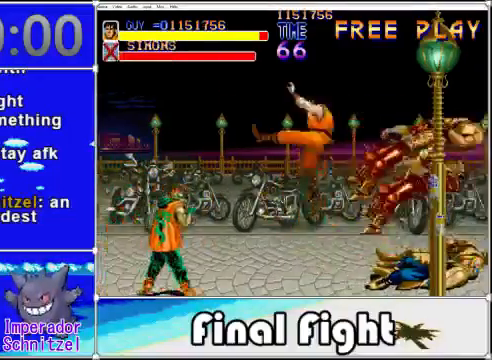
{"buttons": ["DPAD_RIGHT"], "events": [[80, "A", "up"], [80, "X", "up"], [400, "DPAD_RIGHT", "down"]]}
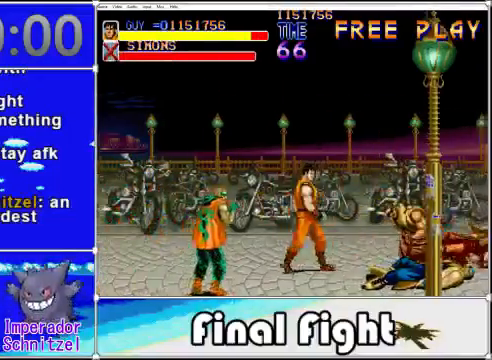
{"buttons": ["X", "DPAD_RIGHT"], "events": [[80, "A", "down"], [200, "A", "up"], [480, "X", "down"]]}